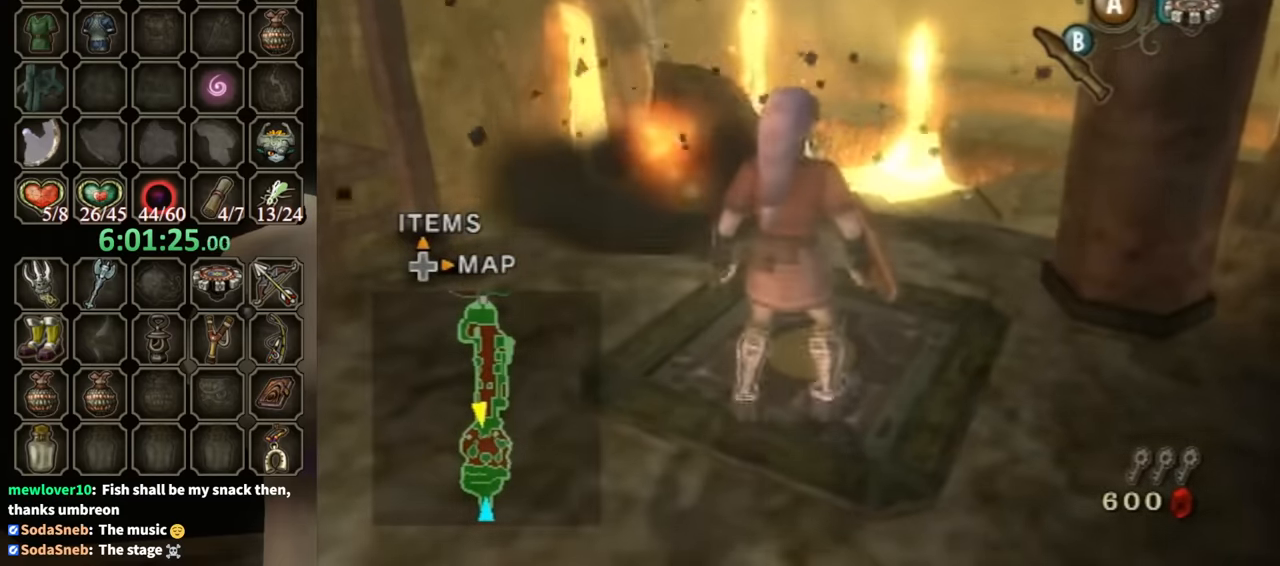
Gameplay with a controller (Nintendo layout); each line is a JSON object with the inputs held at the frame after it. "events" lists button and stick changes between this image and that frame as [ms after this image, input, new state], when the widget could be followed in between. Not read: L3 R3.
{"buttons": [], "left_stick": "center", "right_stick": "center", "events": []}
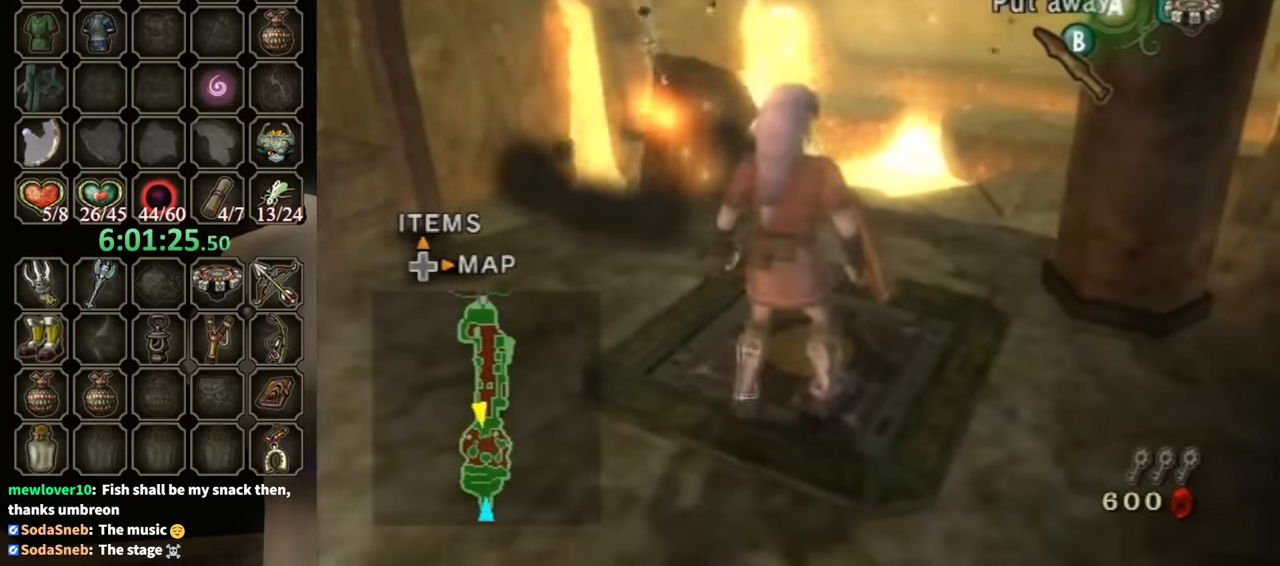
{"buttons": [], "left_stick": "down", "right_stick": "center", "events": [[166, "Y", "down"], [233, "Y", "up"], [300, "Y", "down"], [366, "Y", "up"], [500, "left_stick", "down"]]}
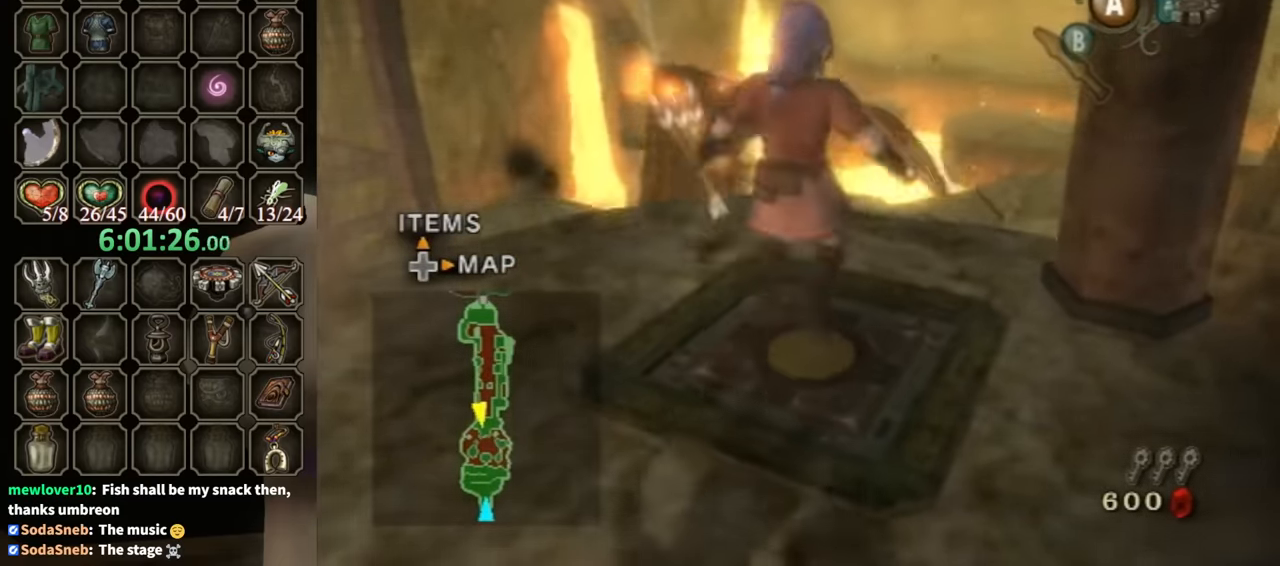
{"buttons": [], "left_stick": "left", "right_stick": "right", "events": [[66, "right_stick", "down-right"], [133, "right_stick", "right"], [300, "left_stick", "down-left"], [467, "left_stick", "left"]]}
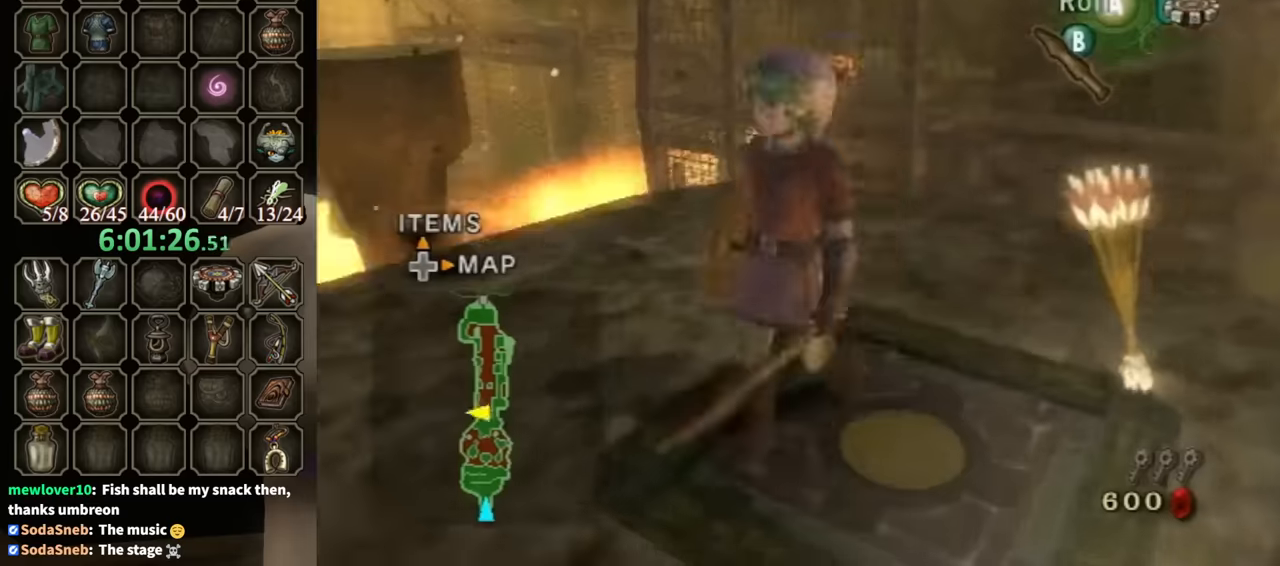
{"buttons": [], "left_stick": "up-left", "right_stick": "center", "events": [[67, "left_stick", "up-left"], [134, "right_stick", "center"], [334, "left_stick", "left"], [467, "left_stick", "up-left"]]}
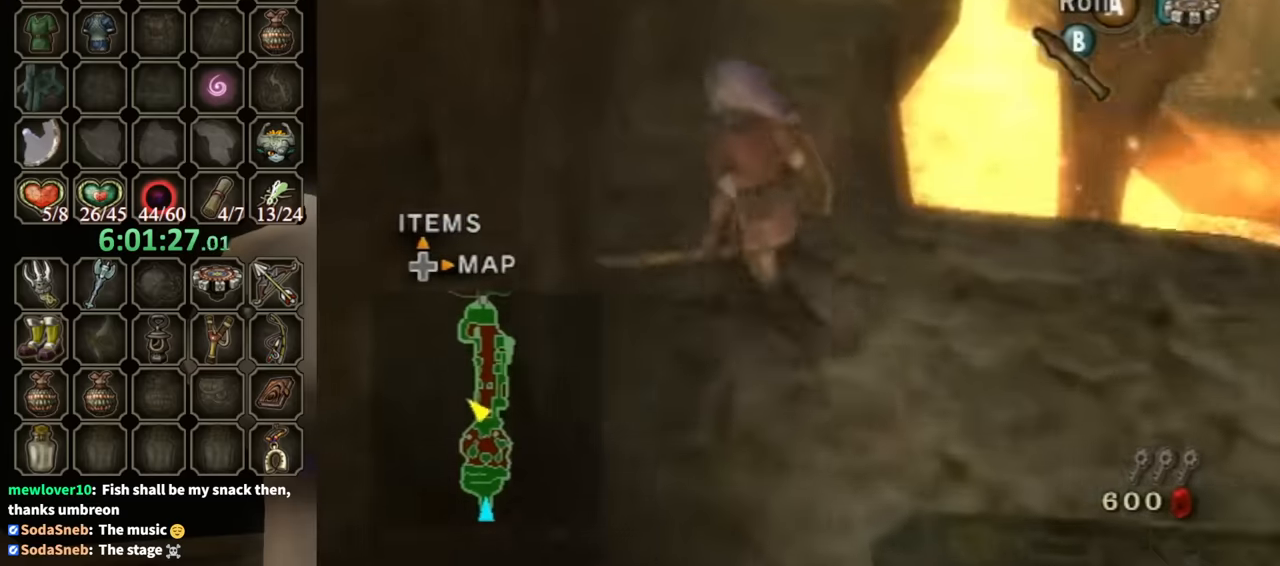
{"buttons": [], "left_stick": "up", "right_stick": "center", "events": [[134, "left_stick", "up"], [234, "left_stick", "up-right"], [267, "A", "down"], [334, "A", "up"], [334, "left_stick", "up"]]}
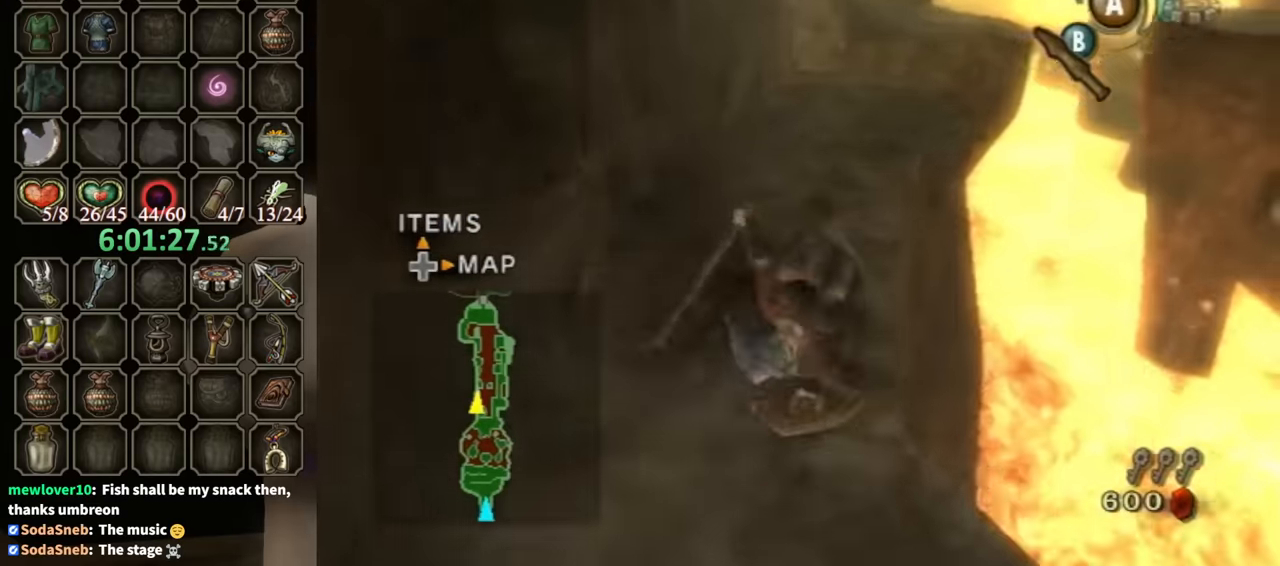
{"buttons": [], "left_stick": "up", "right_stick": "center", "events": [[434, "A", "down"], [500, "A", "up"]]}
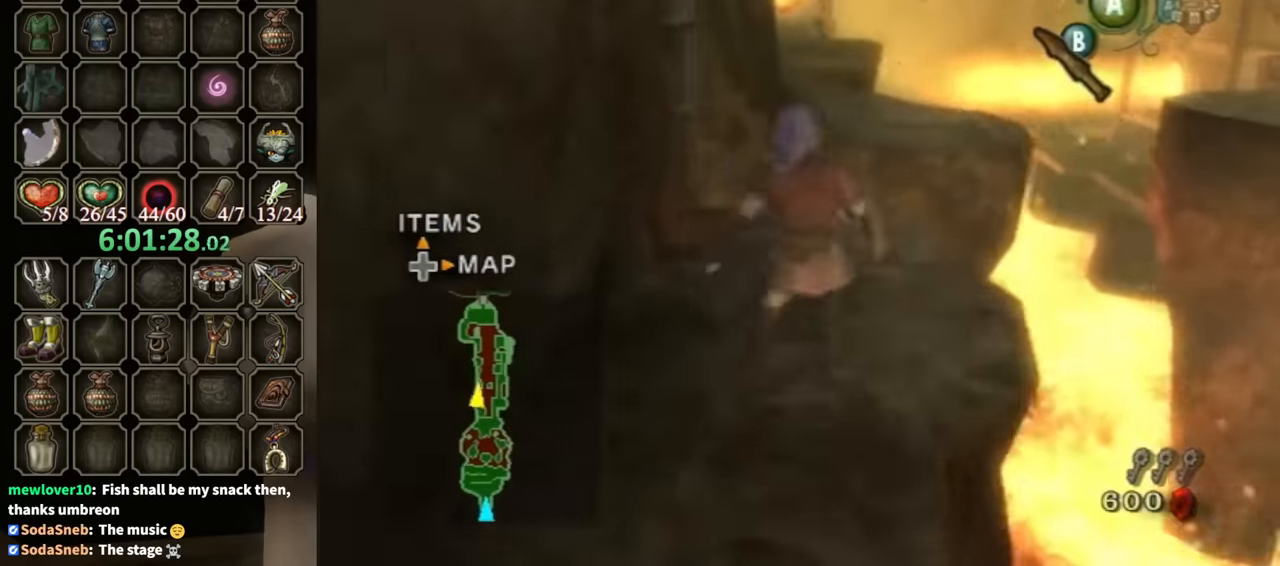
{"buttons": ["A"], "left_stick": "up", "right_stick": "center", "events": [[500, "A", "down"]]}
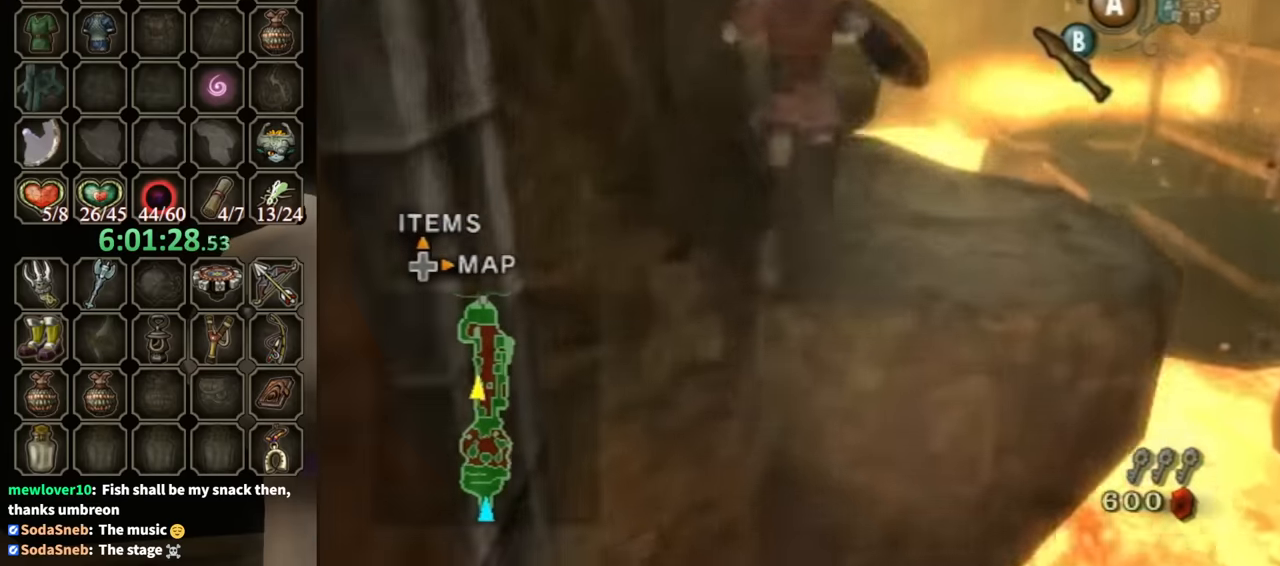
{"buttons": [], "left_stick": "up", "right_stick": "center", "events": [[267, "A", "up"]]}
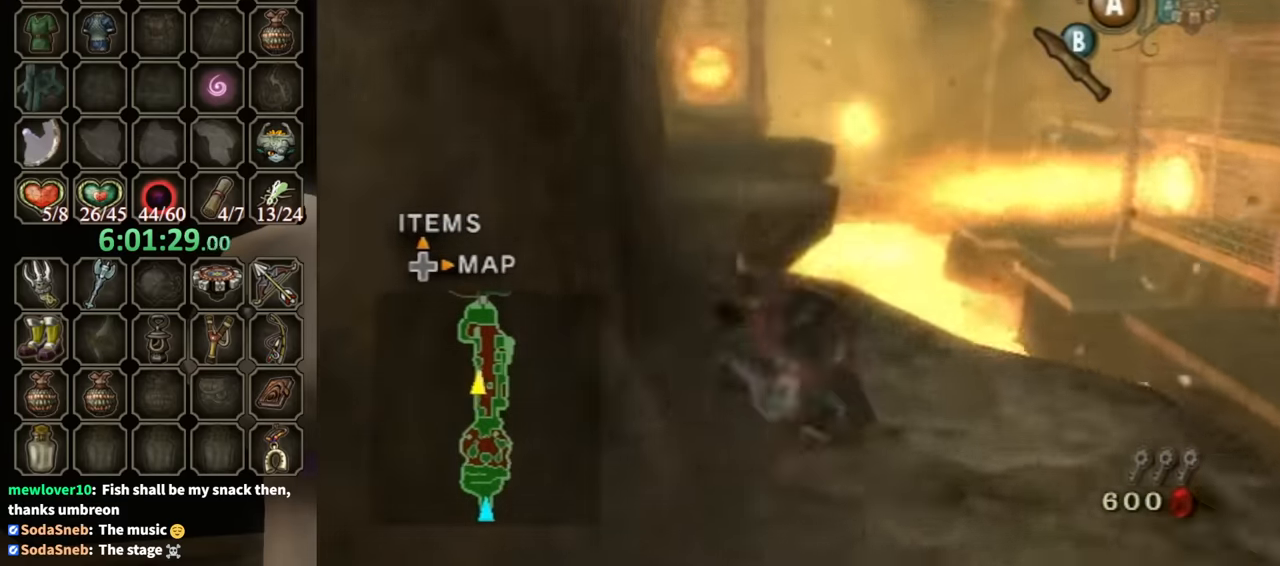
{"buttons": [], "left_stick": "up", "right_stick": "center", "events": [[34, "left_stick", "up-left"], [300, "left_stick", "up"]]}
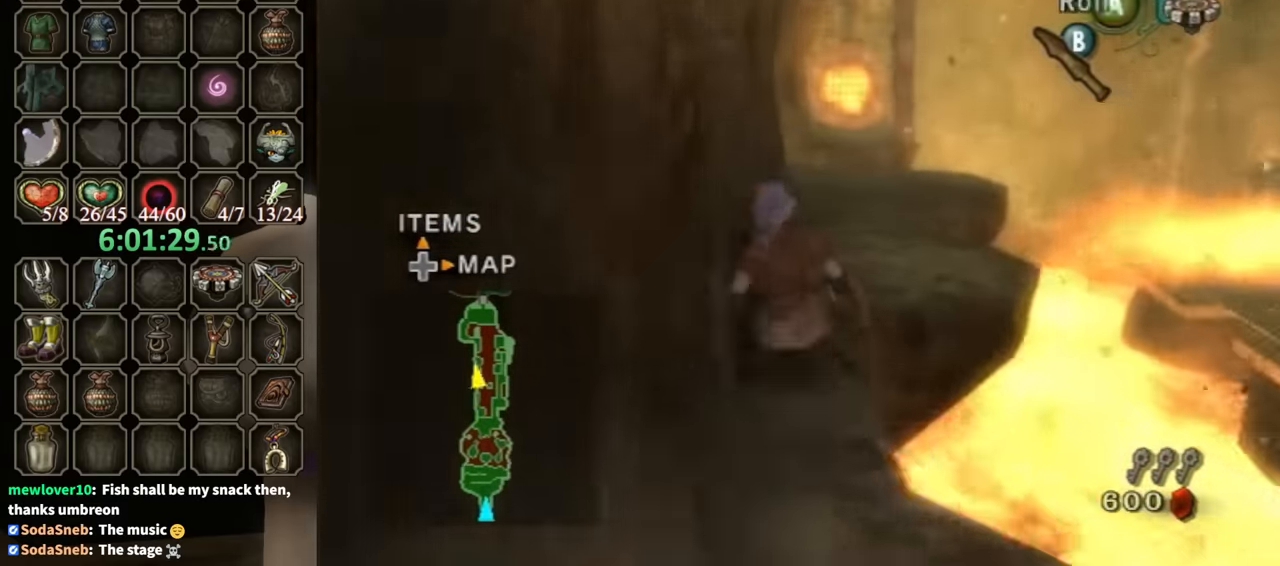
{"buttons": [], "left_stick": "up", "right_stick": "center", "events": [[234, "A", "down"], [367, "A", "up"]]}
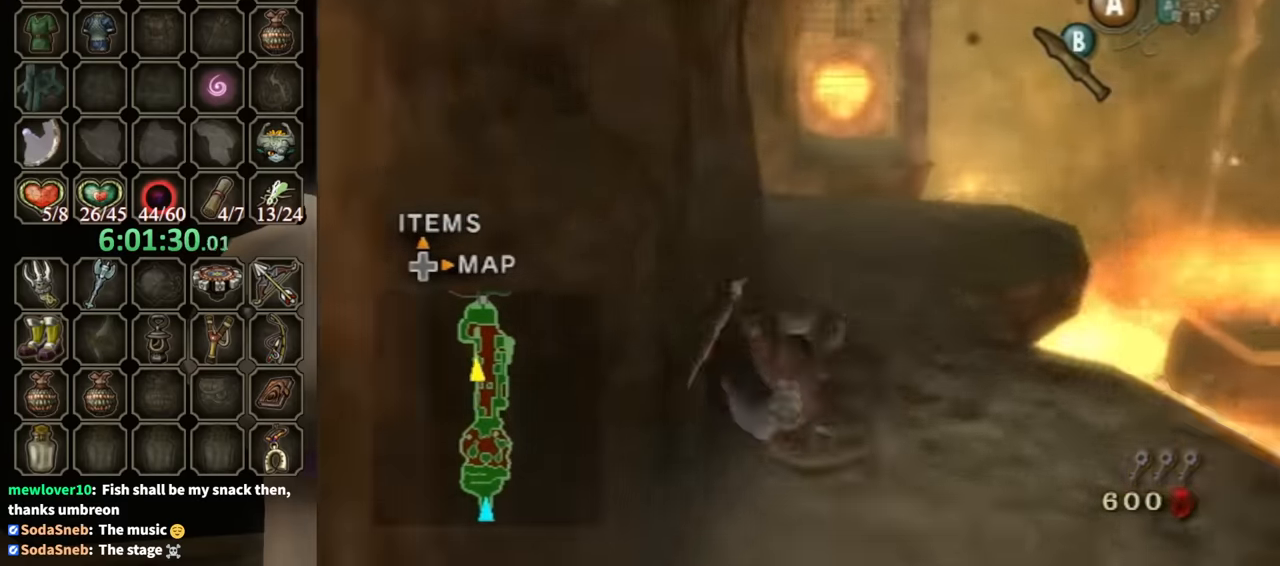
{"buttons": ["A"], "left_stick": "up", "right_stick": "center", "events": [[434, "A", "down"]]}
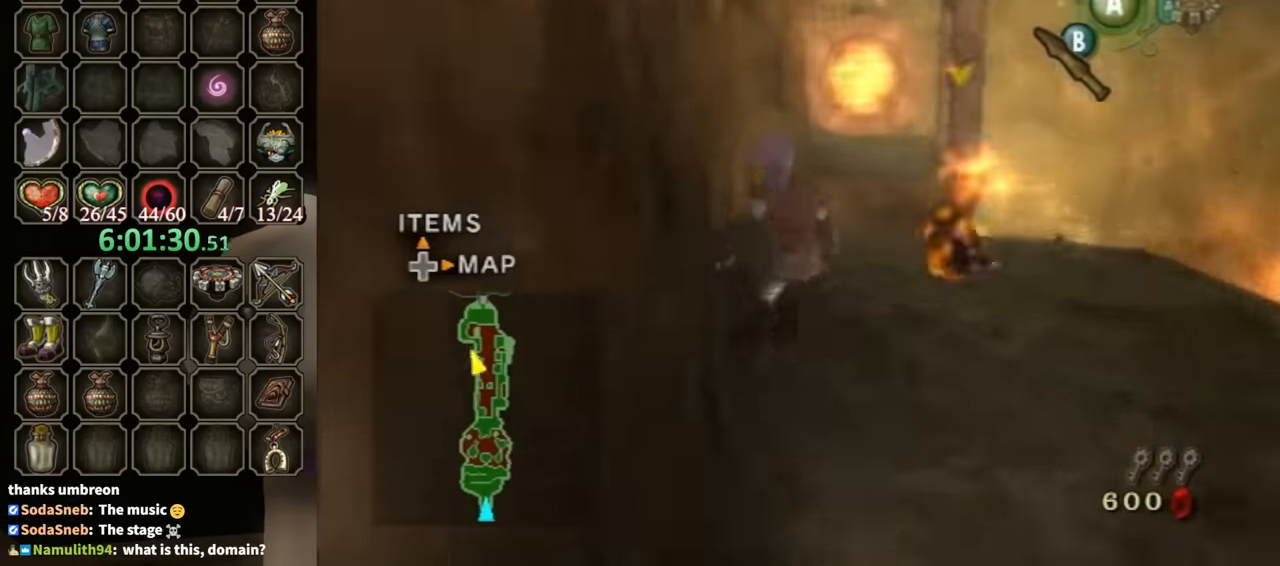
{"buttons": [], "left_stick": "up-right", "right_stick": "center", "events": [[67, "A", "up"], [234, "left_stick", "up-right"]]}
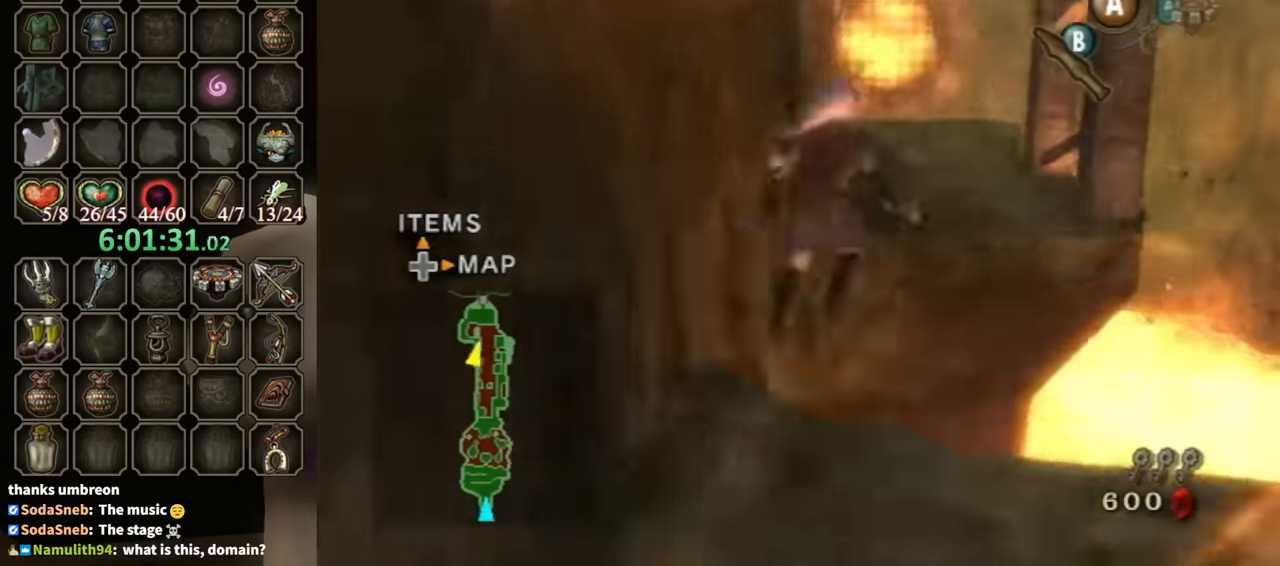
{"buttons": [], "left_stick": "up", "right_stick": "right", "events": [[67, "left_stick", "up"], [234, "A", "down"], [300, "A", "up"], [500, "right_stick", "right"]]}
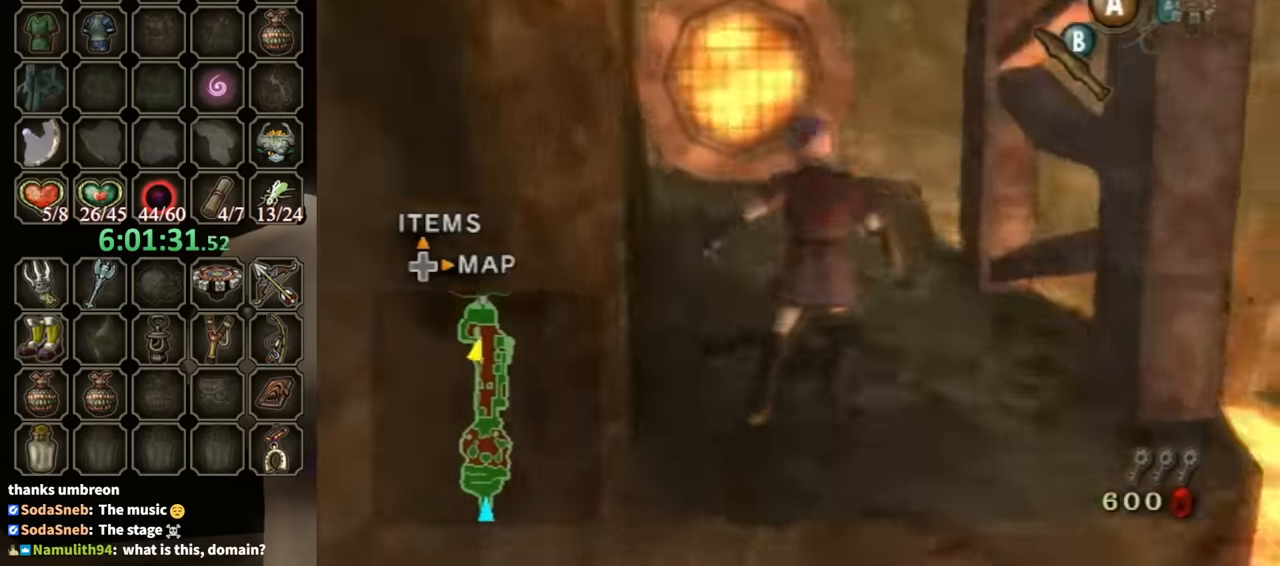
{"buttons": [], "left_stick": "up", "right_stick": "right", "events": []}
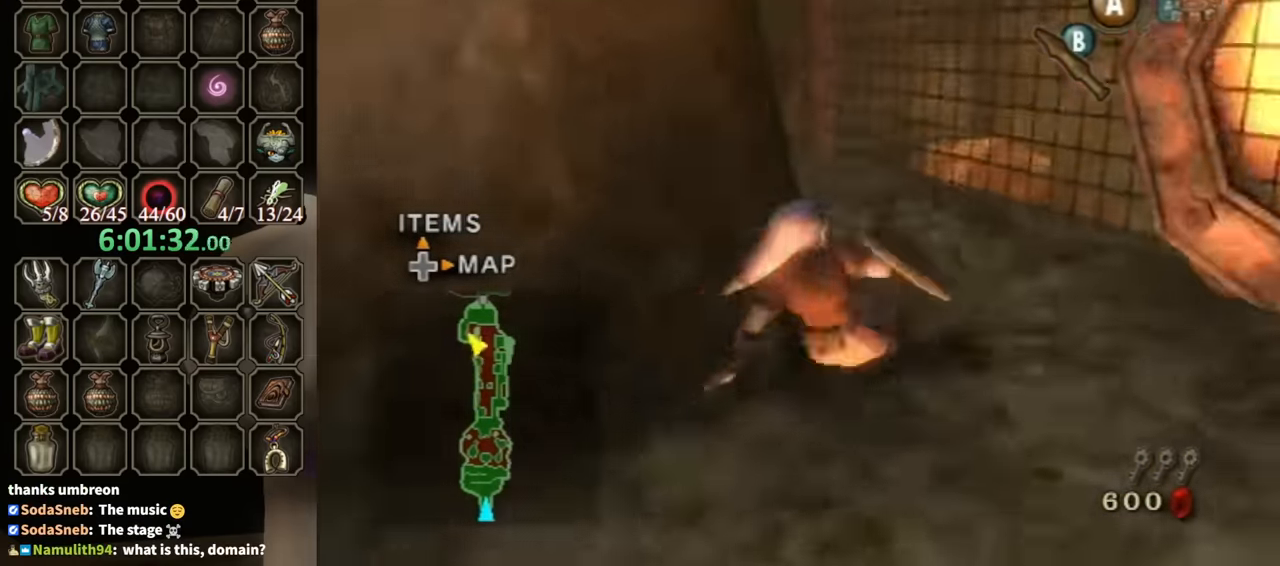
{"buttons": [], "left_stick": "up", "right_stick": "center", "events": [[100, "right_stick", "center"], [200, "A", "down"], [267, "A", "up"]]}
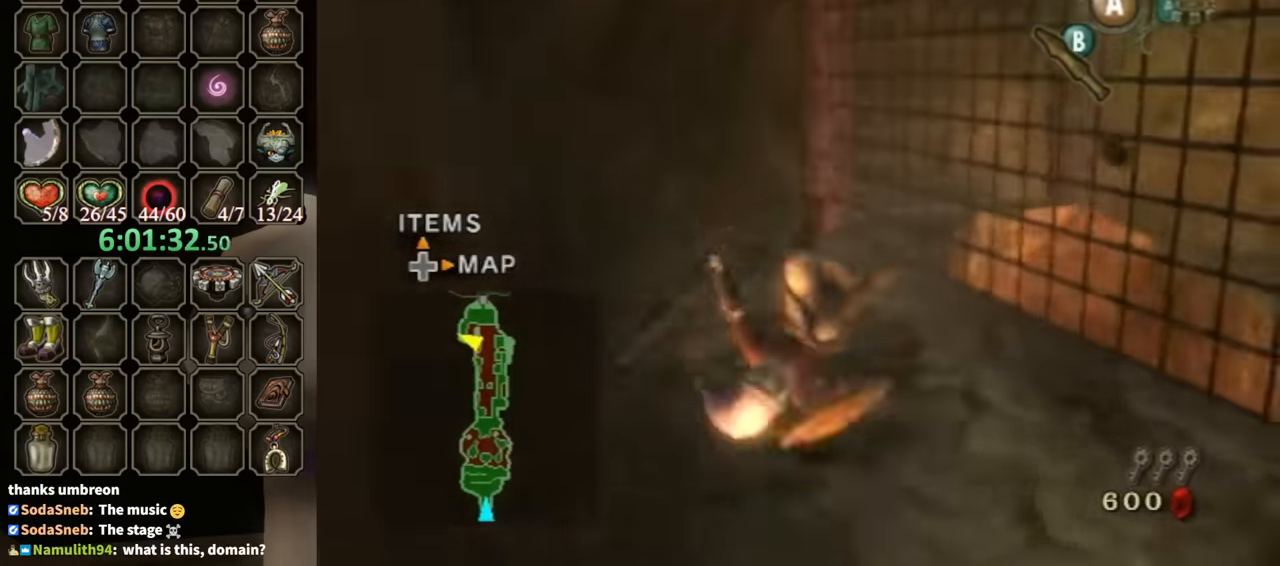
{"buttons": [], "left_stick": "up", "right_stick": "left", "events": [[467, "right_stick", "left"]]}
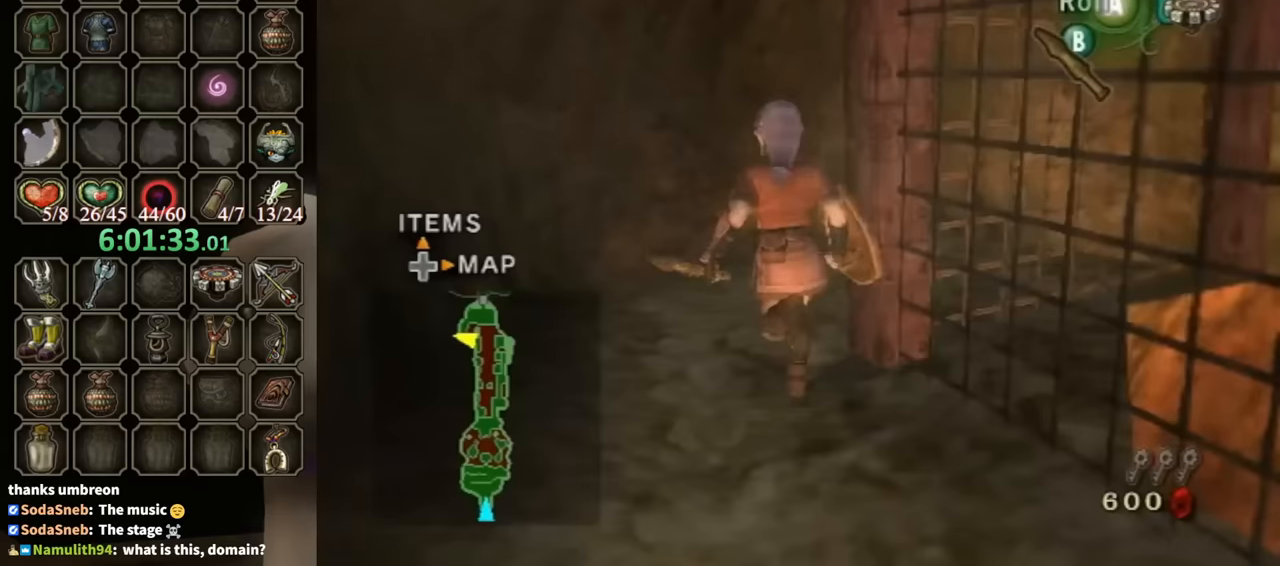
{"buttons": [], "left_stick": "up", "right_stick": "center", "events": [[433, "right_stick", "center"]]}
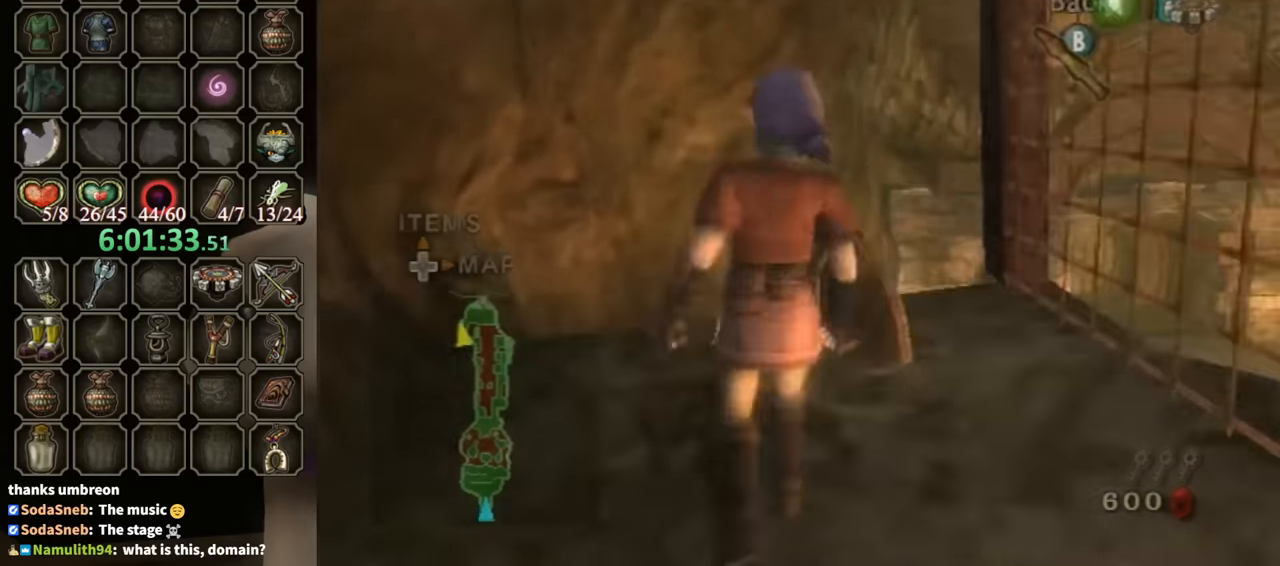
{"buttons": [], "left_stick": "up", "right_stick": "center", "events": [[33, "A", "down"], [100, "A", "up"], [233, "left_stick", "up-right"], [400, "left_stick", "up"]]}
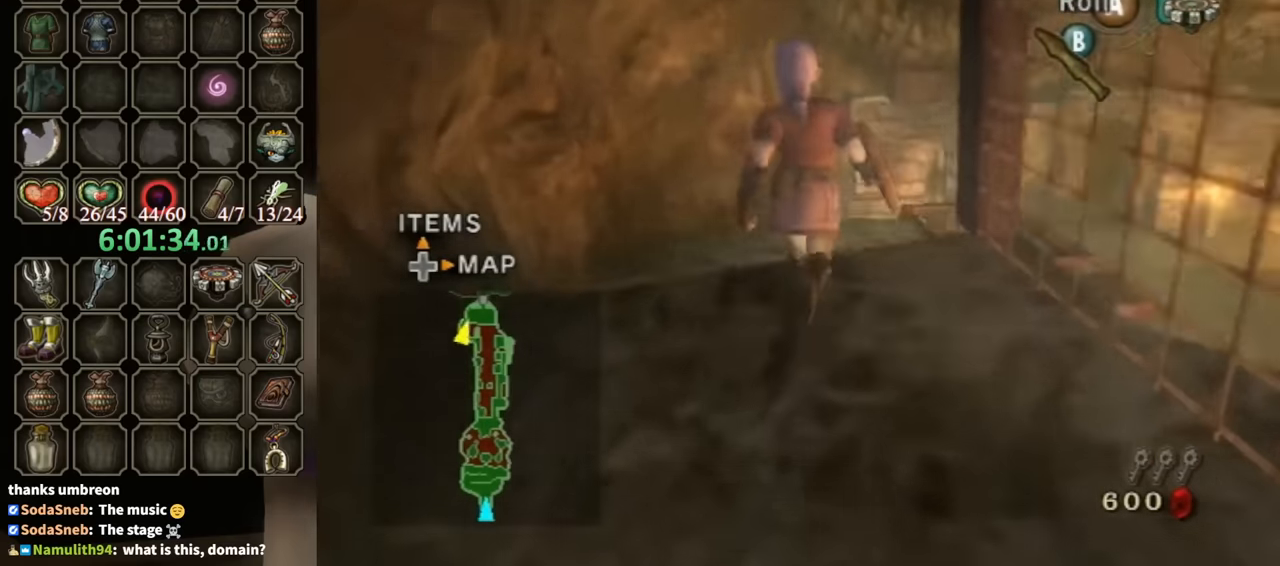
{"buttons": [], "left_stick": "up-right", "right_stick": "center", "events": [[100, "A", "down"], [133, "A", "up"], [267, "left_stick", "up-right"]]}
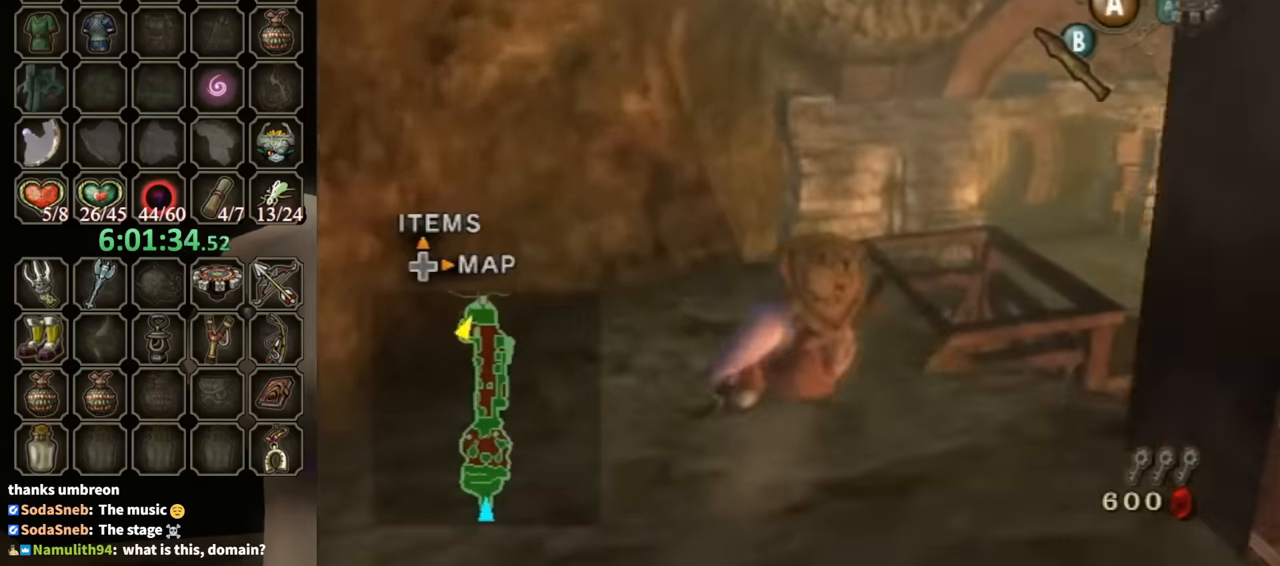
{"buttons": [], "left_stick": "up", "right_stick": "center", "events": [[233, "A", "down"], [267, "A", "up"], [367, "A", "down"], [400, "A", "up"], [467, "left_stick", "up"]]}
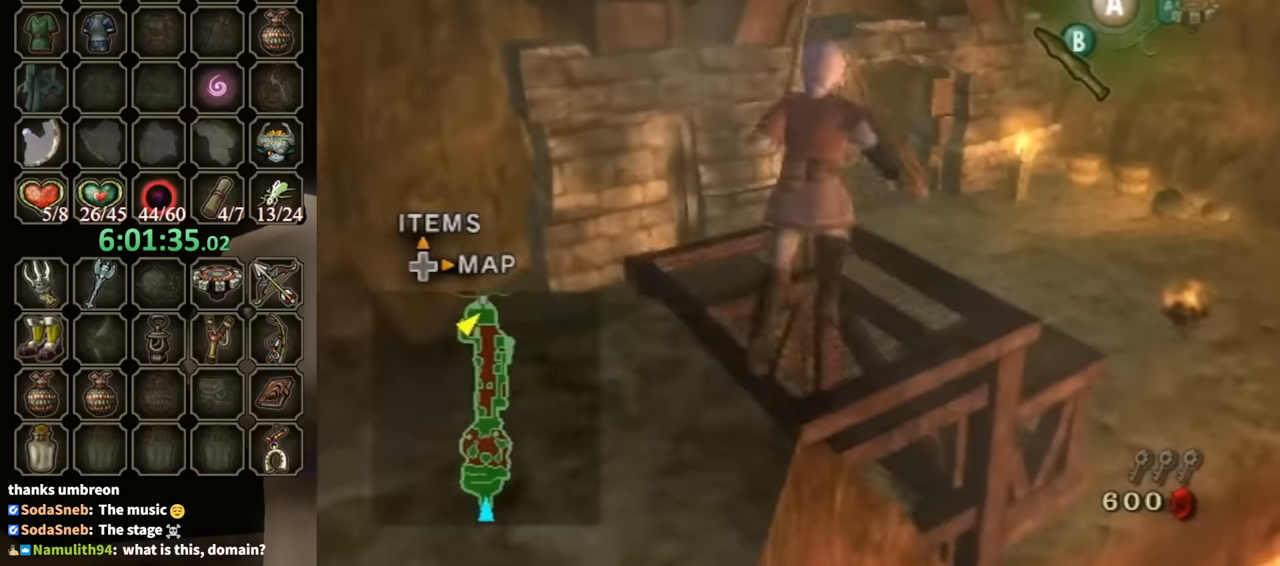
{"buttons": [], "left_stick": "up", "right_stick": "center", "events": []}
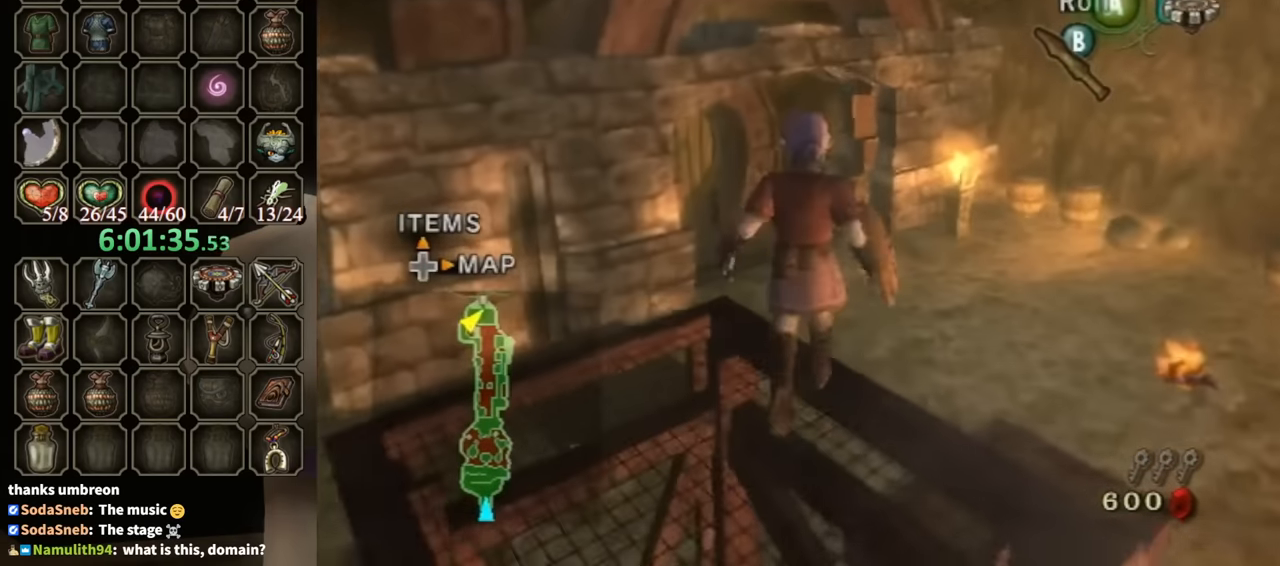
{"buttons": ["A"], "left_stick": "up", "right_stick": "center", "events": [[367, "A", "down"]]}
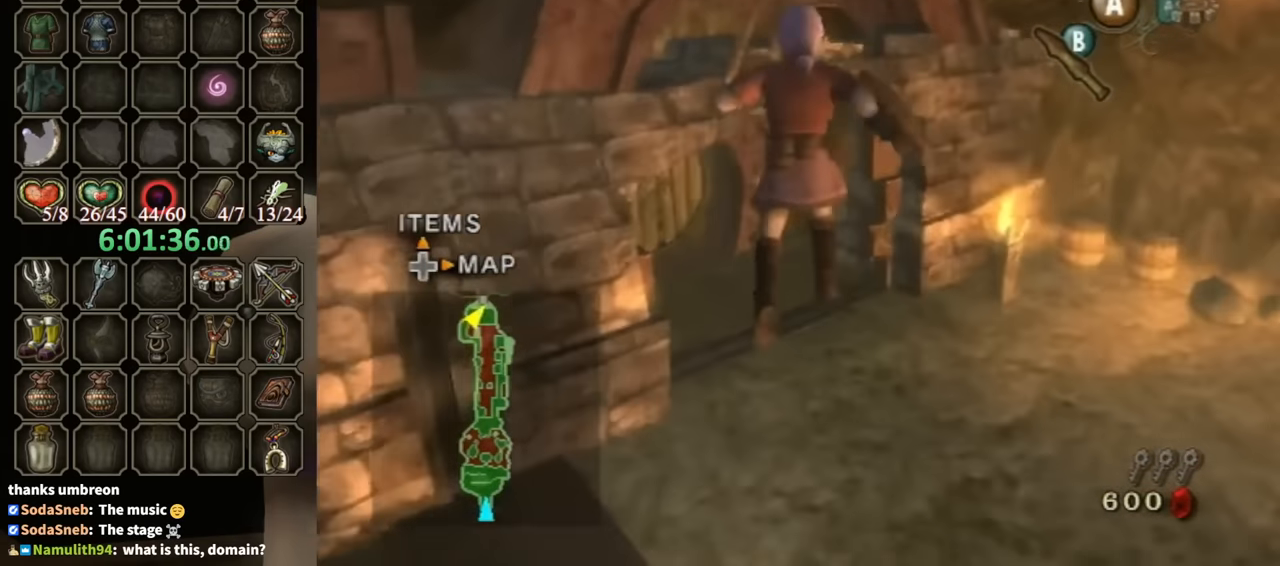
{"buttons": [], "left_stick": "up", "right_stick": "center", "events": [[333, "A", "up"]]}
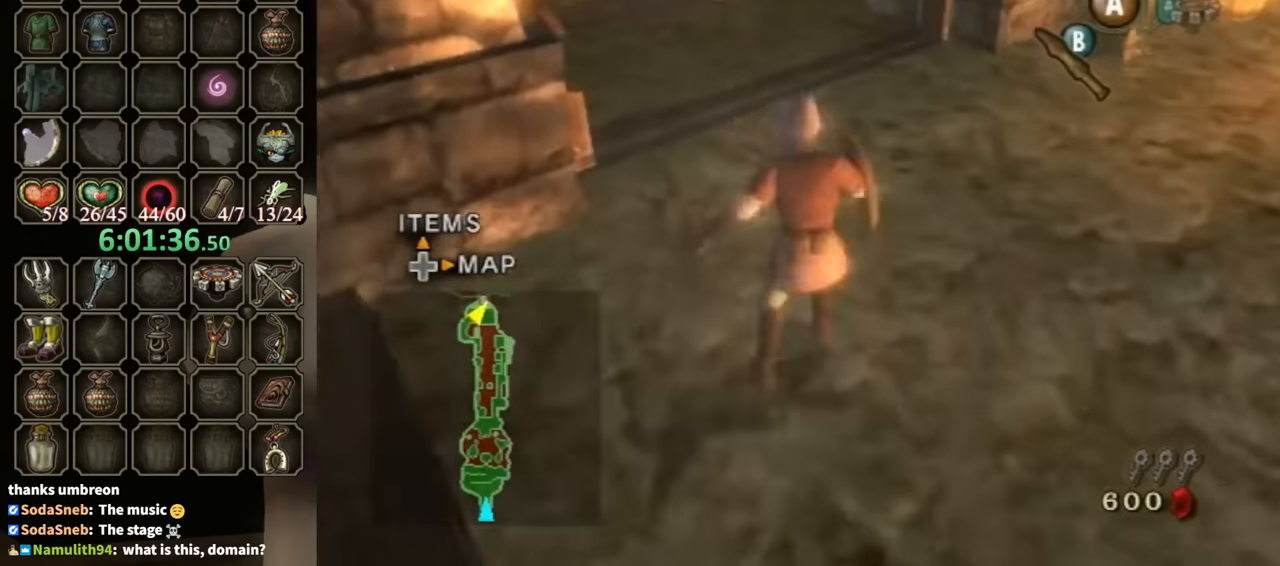
{"buttons": [], "left_stick": "up-right", "right_stick": "down-right", "events": [[100, "right_stick", "down-right"], [433, "left_stick", "up-right"]]}
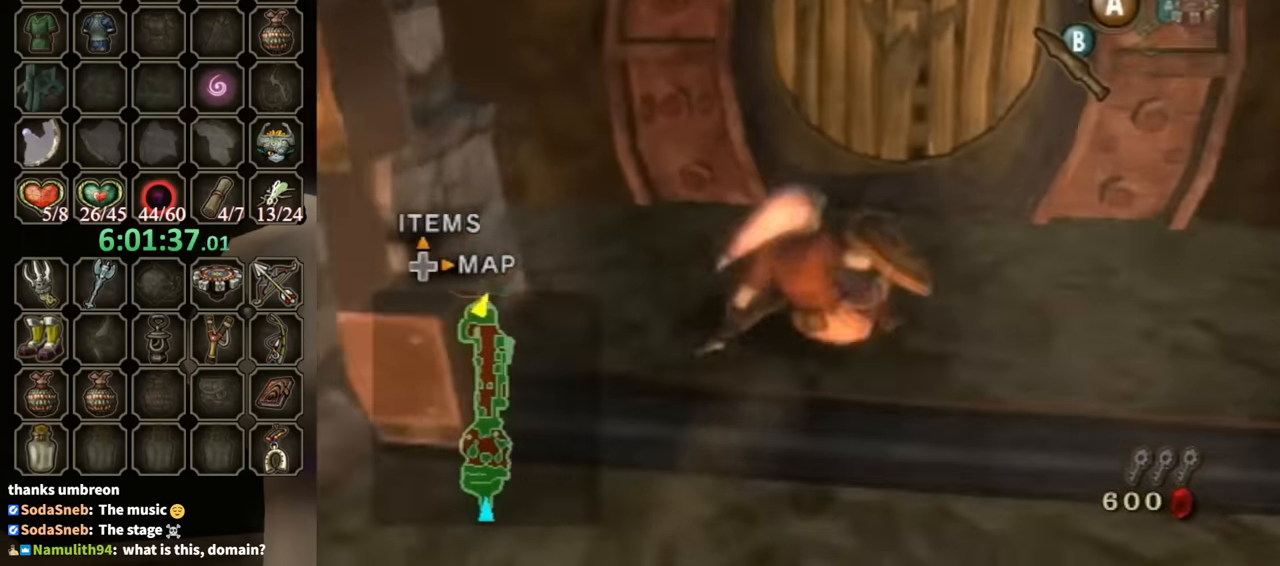
{"buttons": [], "left_stick": "center", "right_stick": "center", "events": [[200, "right_stick", "center"], [333, "left_stick", "up"], [500, "left_stick", "center"]]}
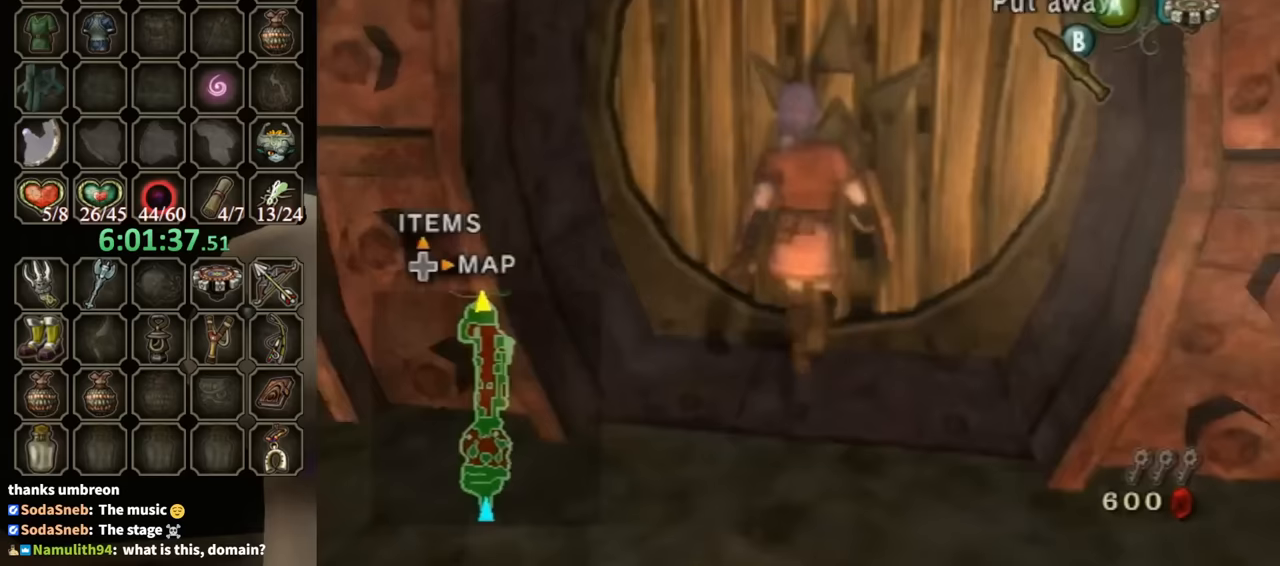
{"buttons": [], "left_stick": "center", "right_stick": "center", "events": [[33, "A", "down"], [100, "A", "up"]]}
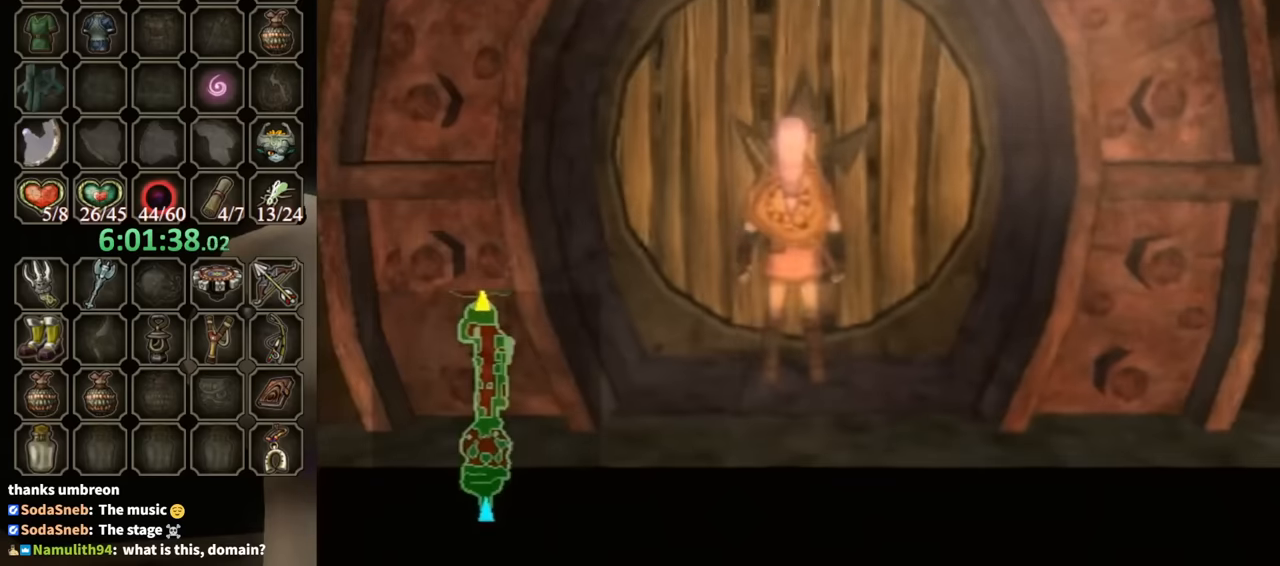
{"buttons": [], "left_stick": "center", "right_stick": "center", "events": []}
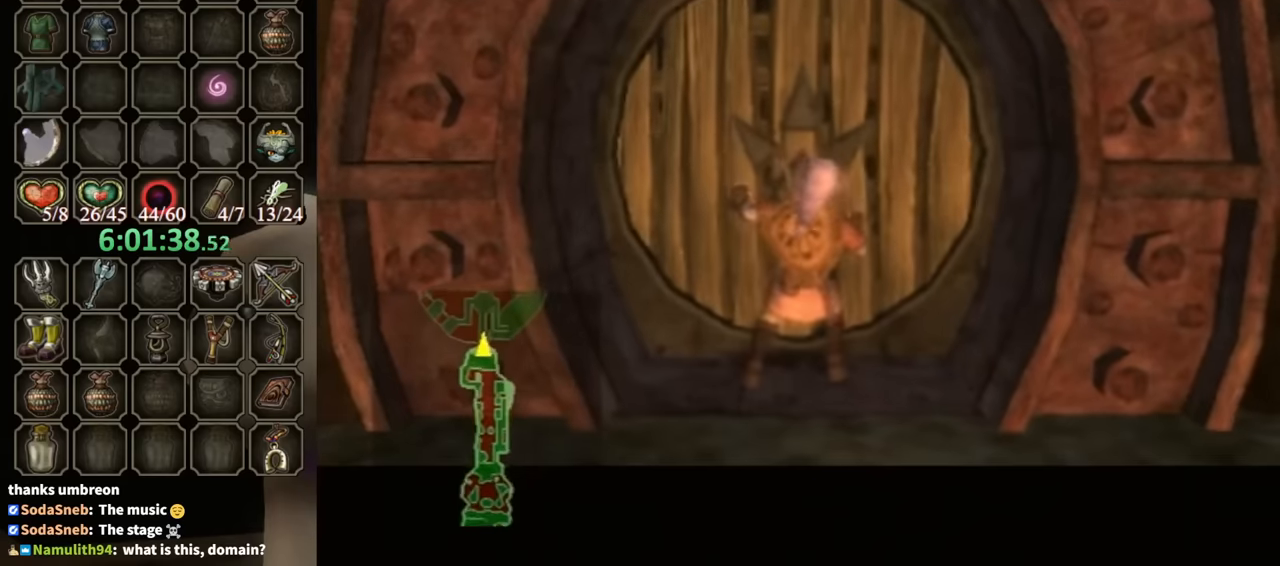
{"buttons": [], "left_stick": "center", "right_stick": "center", "events": []}
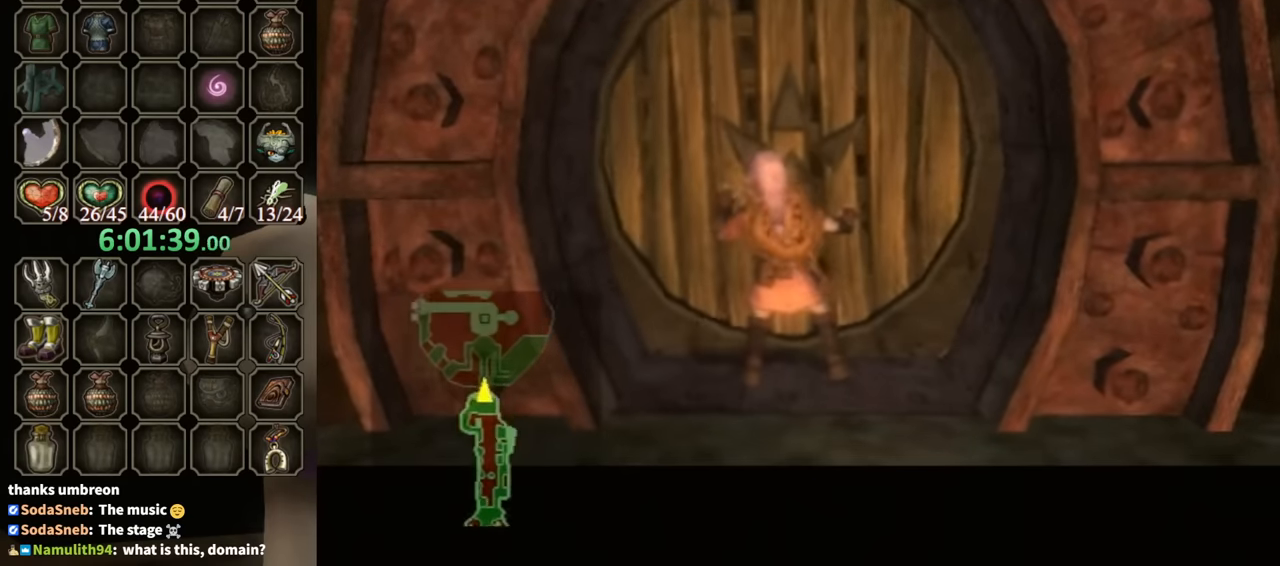
{"buttons": [], "left_stick": "center", "right_stick": "center", "events": []}